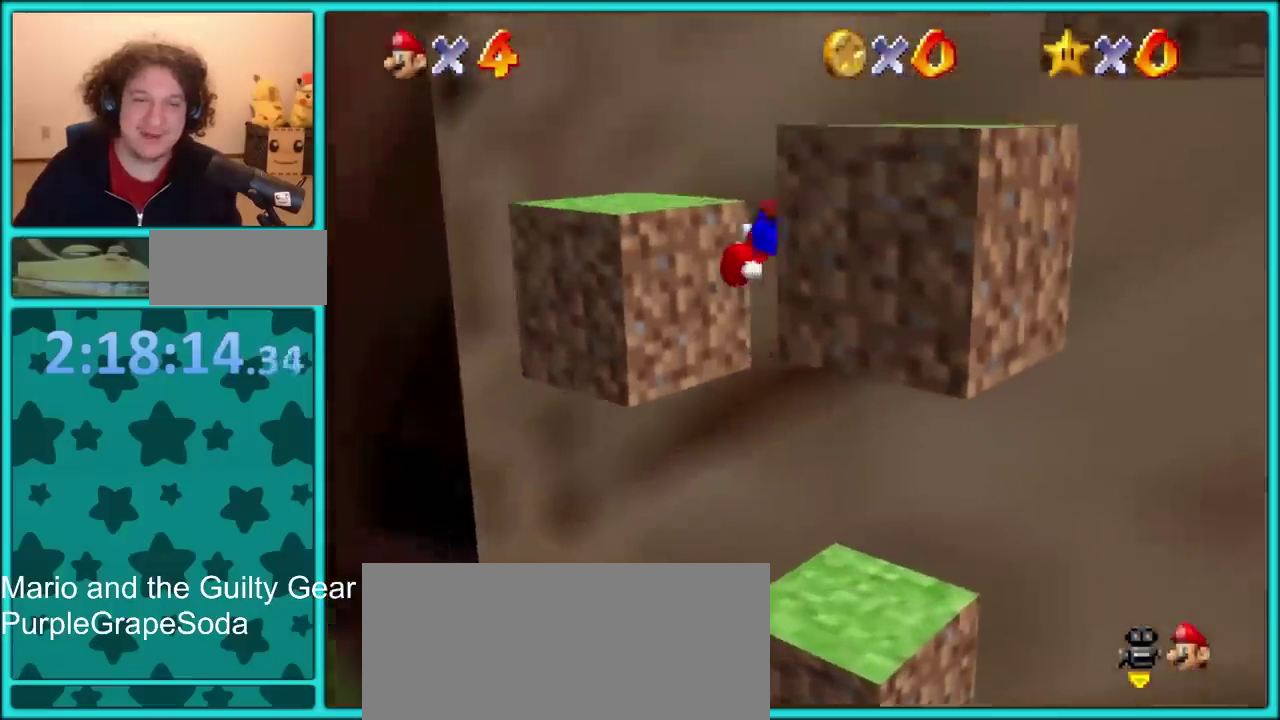
Gameplay with a controller (Nintendo layout); each line is a JSON object with the inputs held at the frame after it. "events" lists button and stick changes between this image and that frame as [ms after this image, input, new state], when the widget could be followed in between. Not read: L3 R3.
{"buttons": [], "left_stick": "center", "events": [[50, "A", "up"], [283, "left_stick", "down-left"], [350, "A", "down"], [400, "left_stick", "center"], [467, "A", "up"]]}
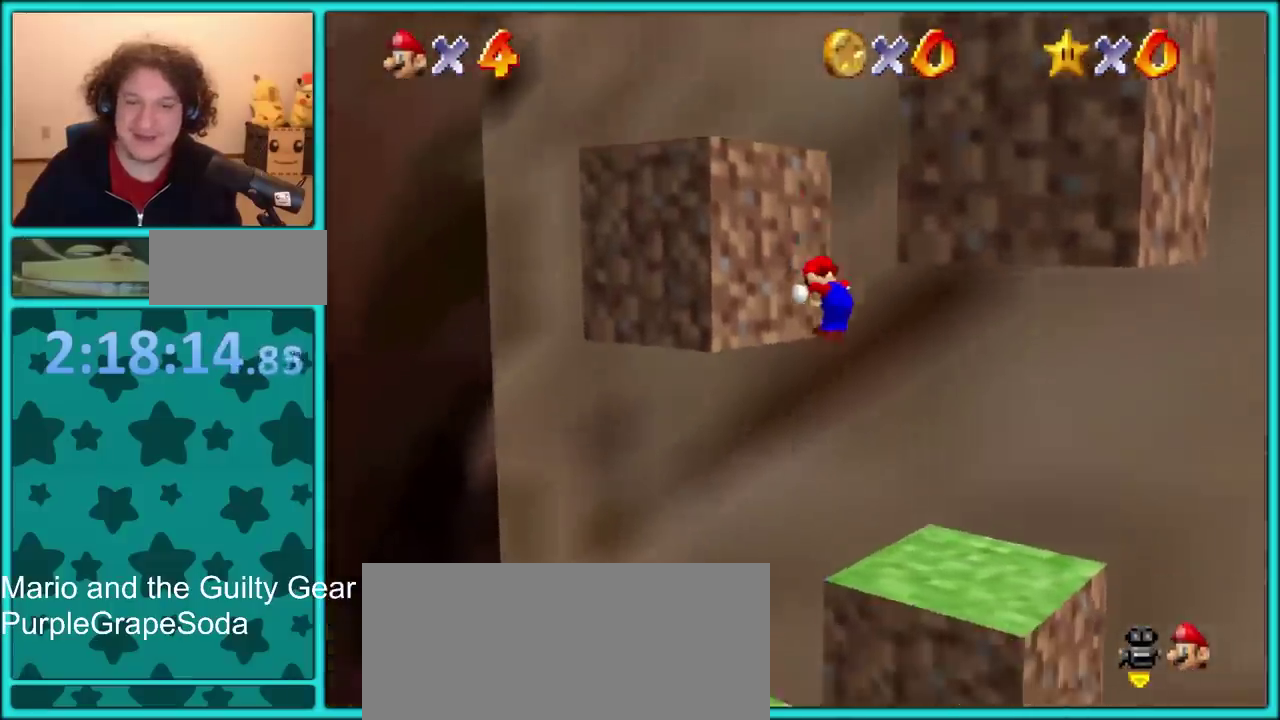
{"buttons": [], "left_stick": "left"}
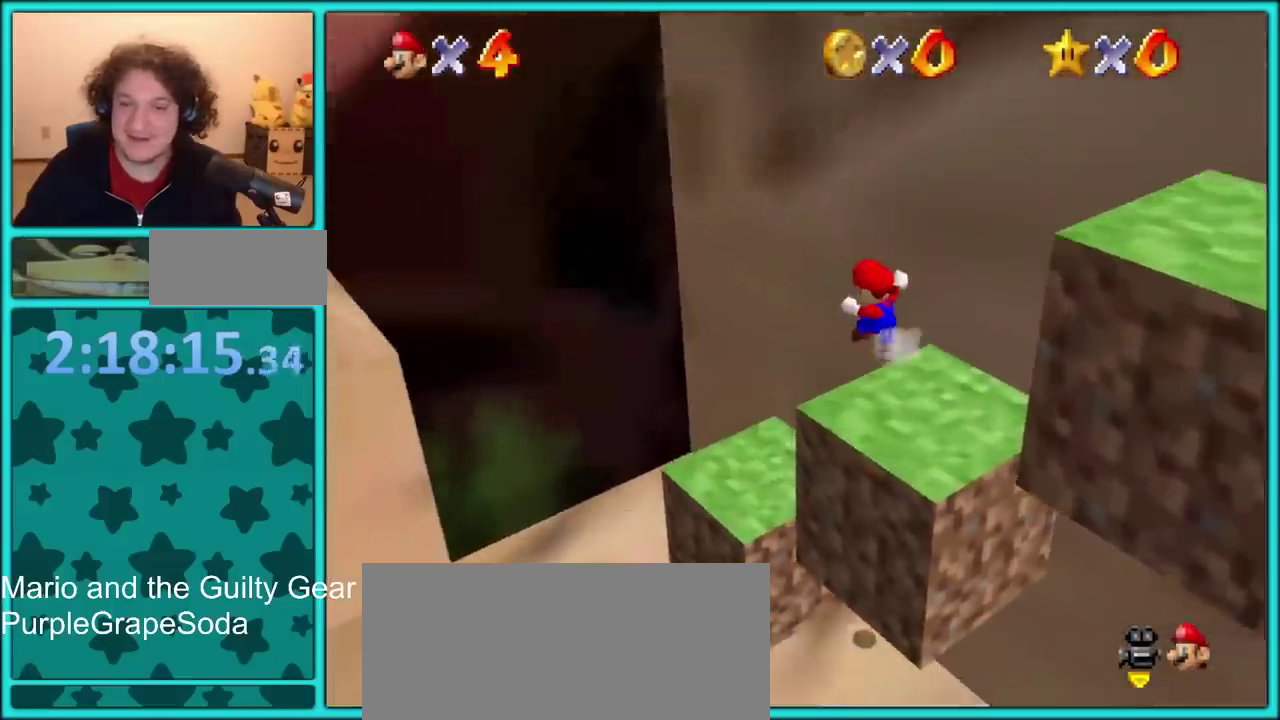
{"buttons": ["C_LEFT"], "left_stick": "down-left", "events": [[50, "left_stick", "down-left"], [117, "left_stick", "center"], [133, "C_LEFT", "down"], [217, "left_stick", "down-left"], [283, "C_LEFT", "up"], [317, "left_stick", "center"], [383, "C_LEFT", "down"], [500, "left_stick", "down-left"]]}
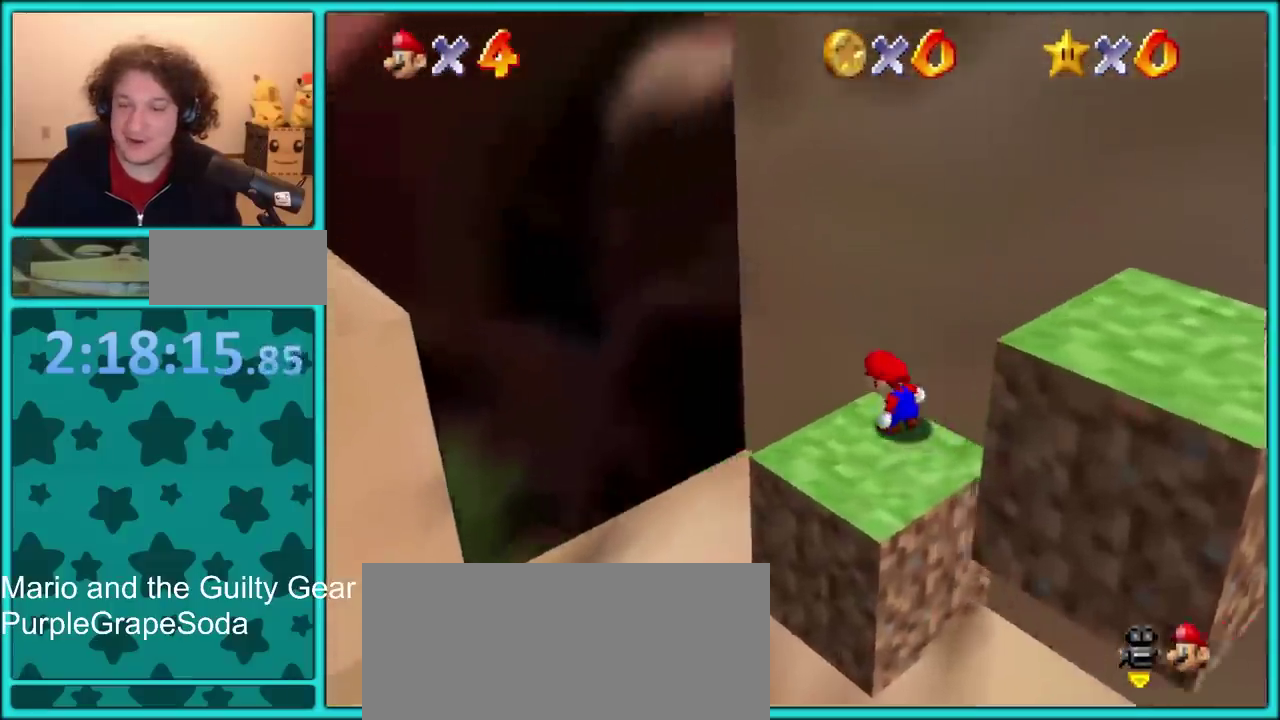
{"buttons": [], "left_stick": "down-right"}
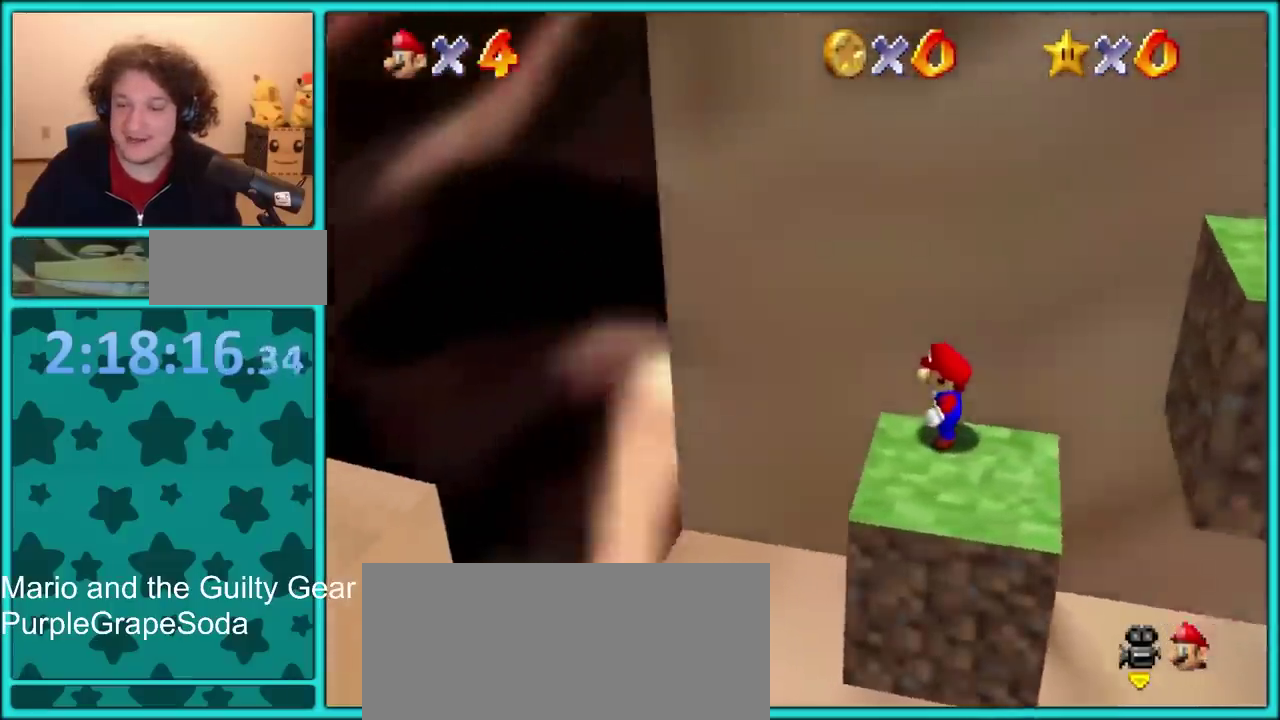
{"buttons": [], "left_stick": "down"}
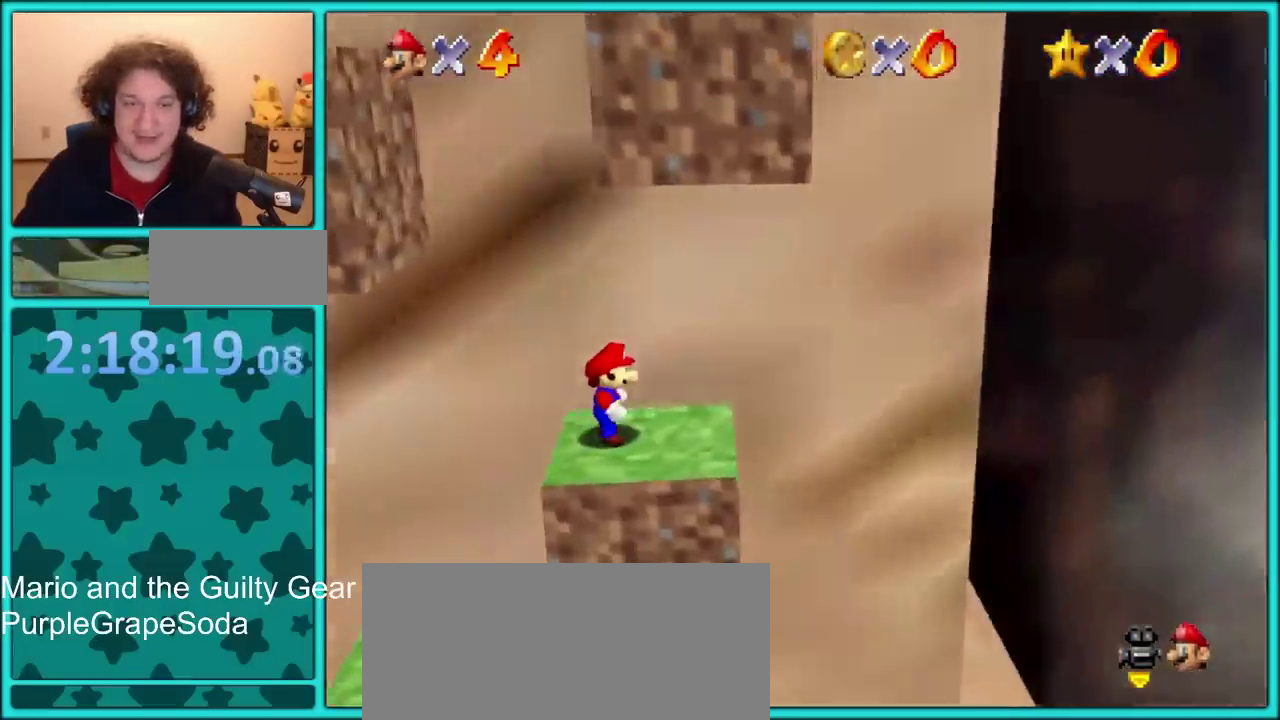
{"buttons": ["A"], "left_stick": "left", "events": [[83, "left_stick", "left"], [150, "A", "down"]]}